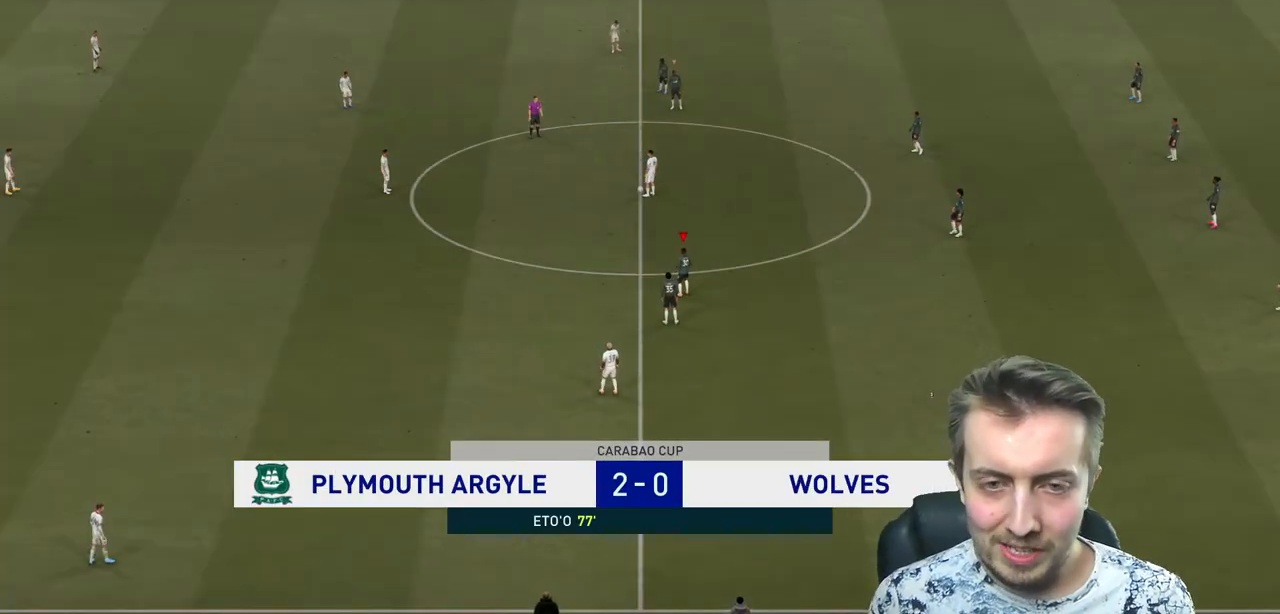
Gameplay with a controller (Xbox layout); each line is a JSON object with the inputs held at the frame after it. "events" lists button and stick changes between this image and that frame as [ms after this image, input, new state], when the widget could be followed in between. Not read: L3 R3.
{"buttons": [], "left_stick": "up", "right_stick": "center", "events": [[433, "left_stick", "up"]]}
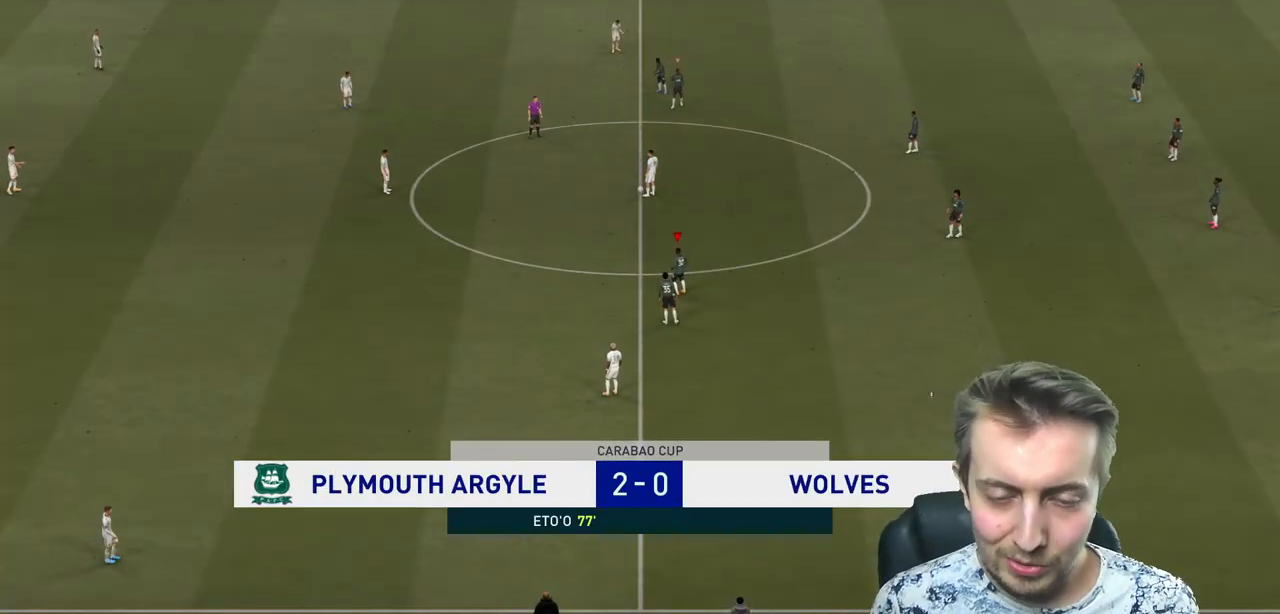
{"buttons": [], "left_stick": "up", "right_stick": "center", "events": []}
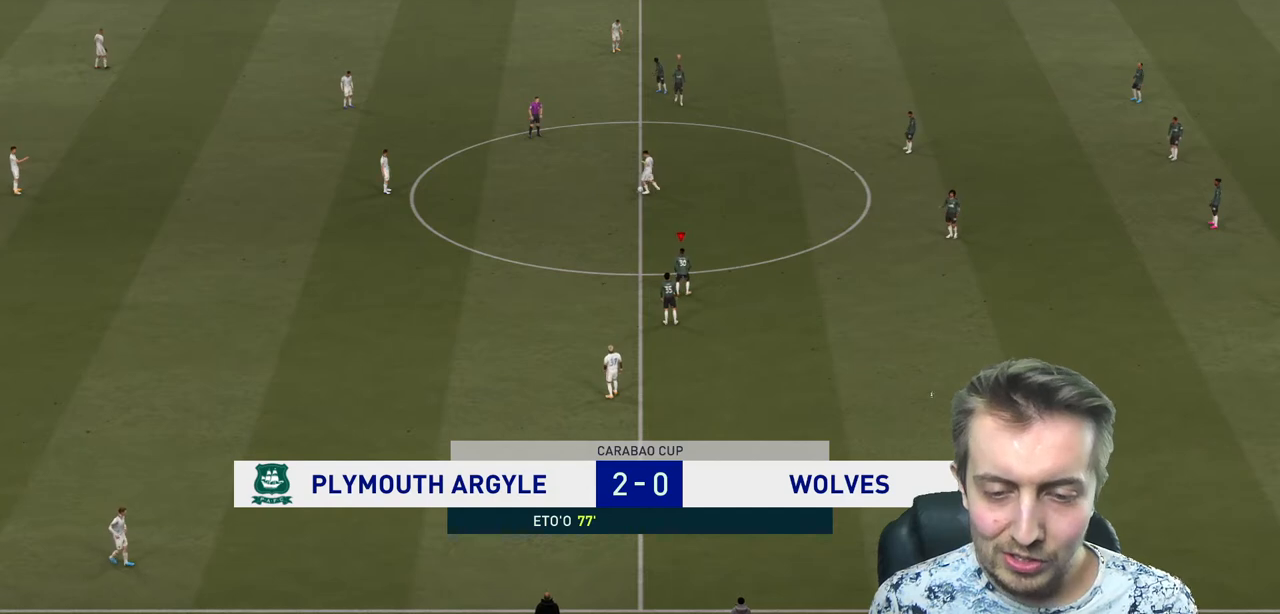
{"buttons": [], "left_stick": "up-left", "right_stick": "center", "events": [[400, "left_stick", "up-left"]]}
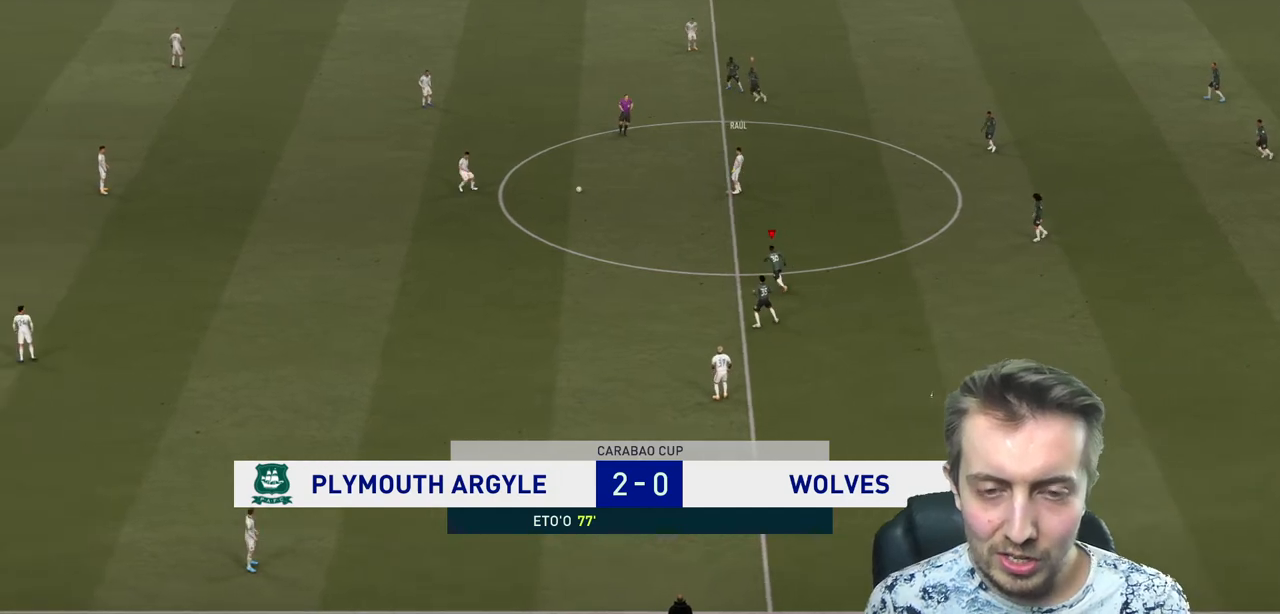
{"buttons": ["R2"], "left_stick": "up-left", "right_stick": "center", "events": [[134, "R2", "down"]]}
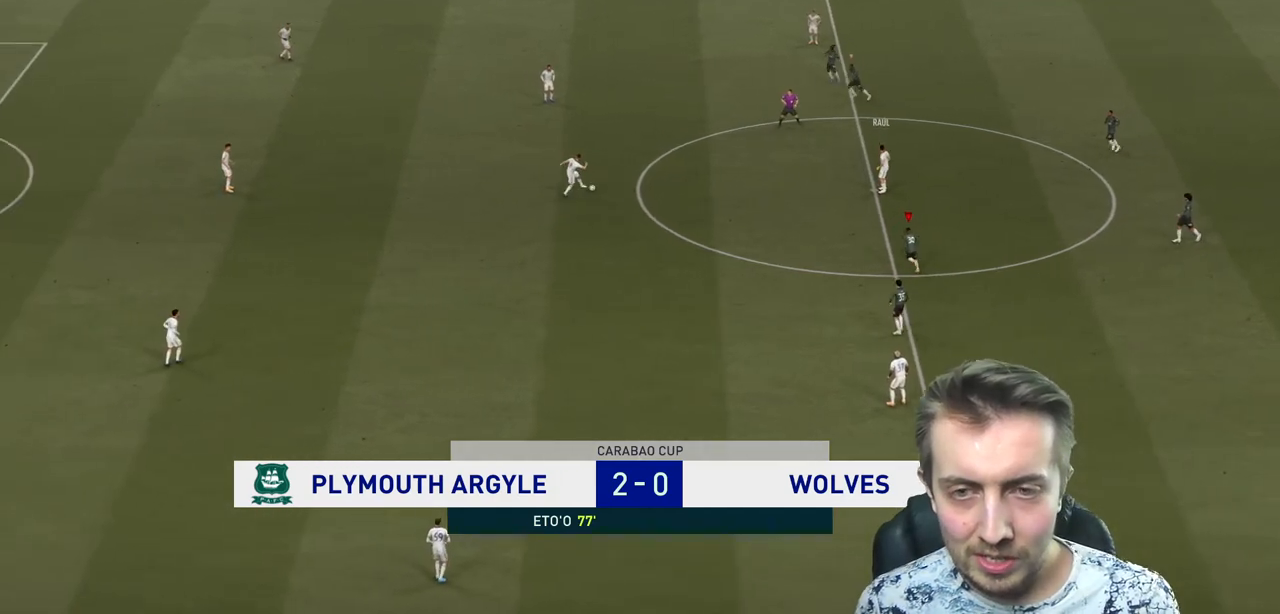
{"buttons": ["R2"], "left_stick": "up-left", "right_stick": "center", "events": [[33, "left_stick", "left"], [300, "L2", "down"], [433, "left_stick", "up-left"], [500, "L2", "up"]]}
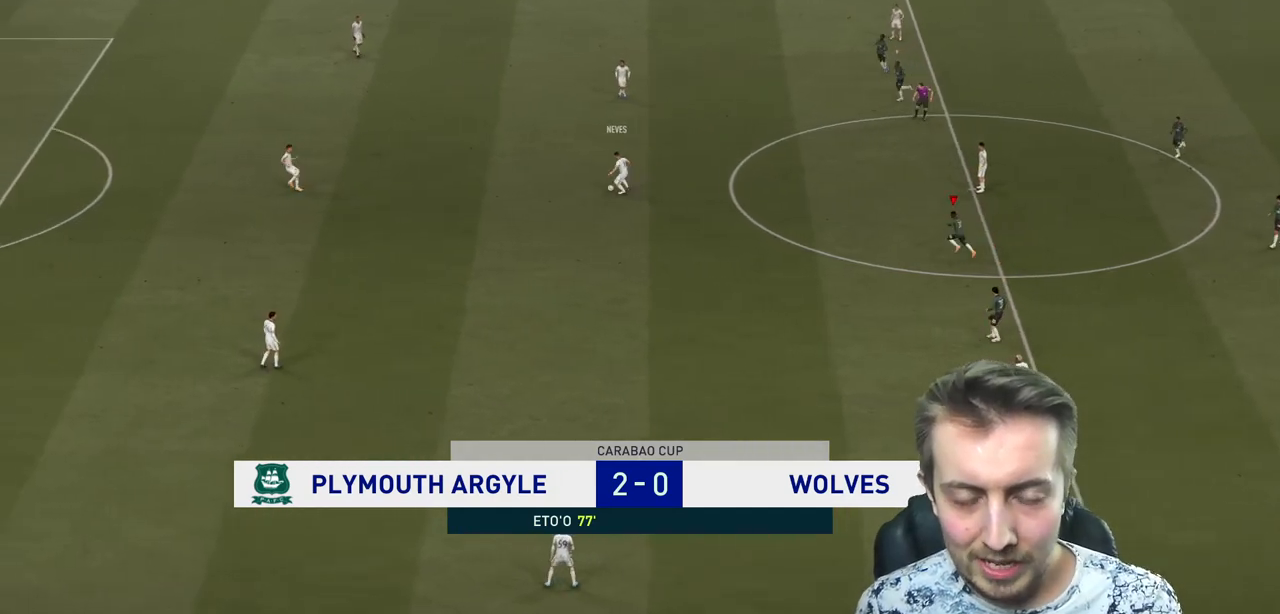
{"buttons": ["R2"], "left_stick": "up-left", "right_stick": "center", "events": []}
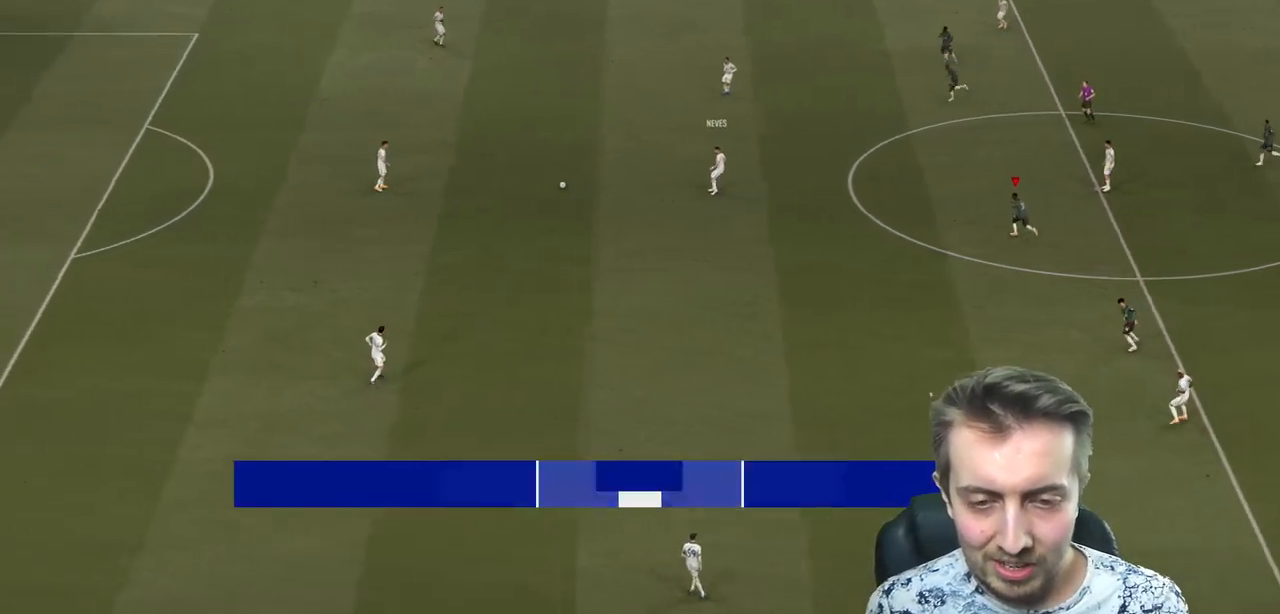
{"buttons": ["L2", "R2"], "left_stick": "left", "right_stick": "center", "events": [[267, "left_stick", "left"], [400, "L2", "down"]]}
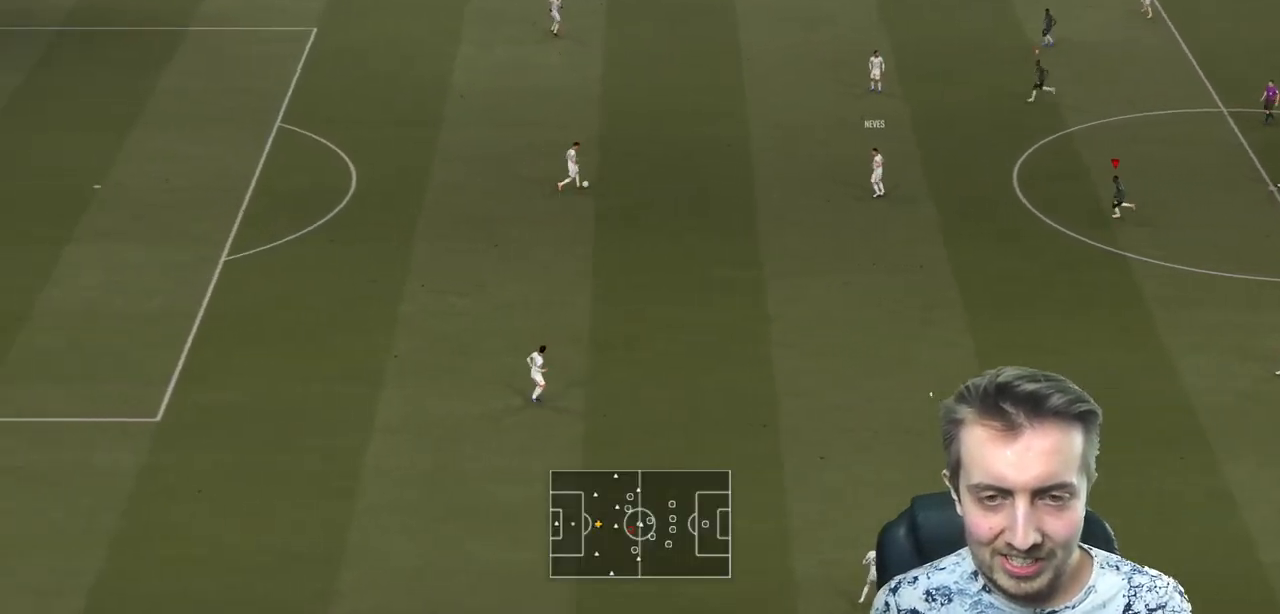
{"buttons": ["R2"], "left_stick": "left", "right_stick": "center", "events": [[134, "L2", "up"]]}
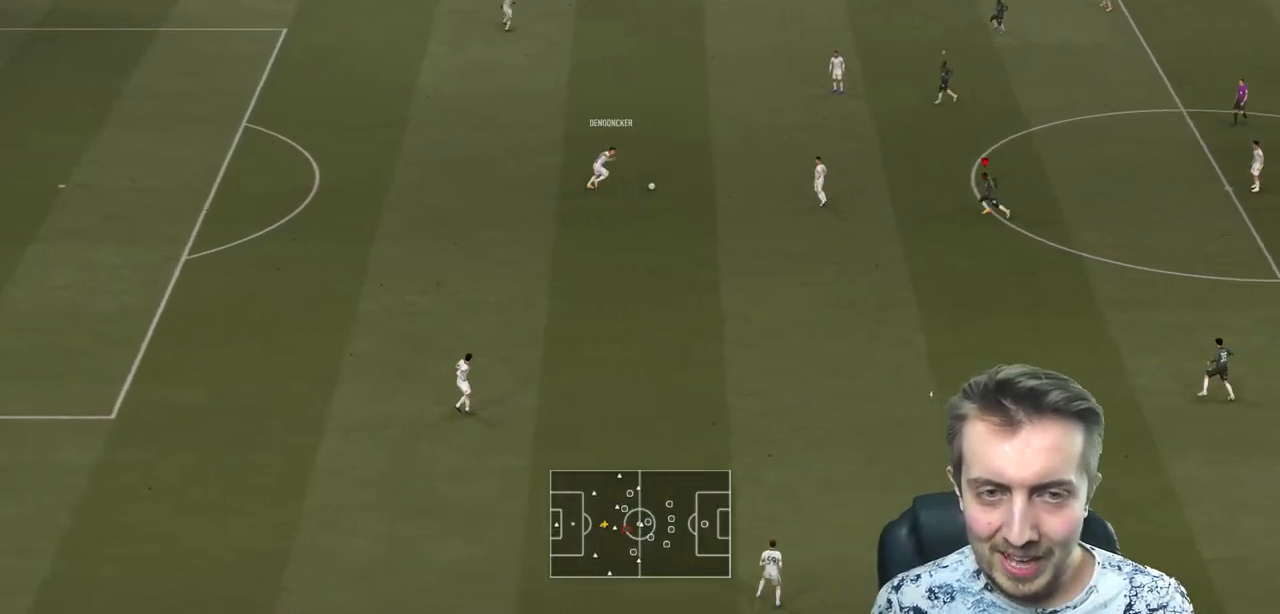
{"buttons": ["L2", "R2"], "left_stick": "left", "right_stick": "center", "events": [[233, "L2", "down"]]}
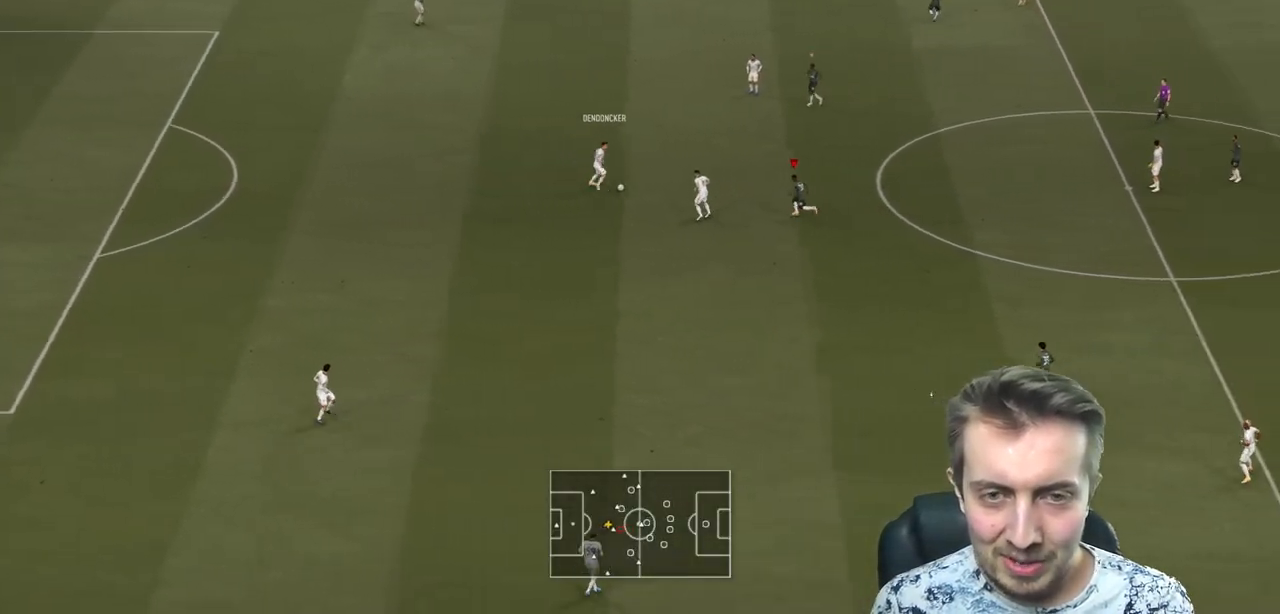
{"buttons": ["L2", "R2"], "left_stick": "up", "right_stick": "center", "events": [[67, "R2", "up"], [67, "left_stick", "up-left"], [134, "R2", "down"], [367, "left_stick", "up"]]}
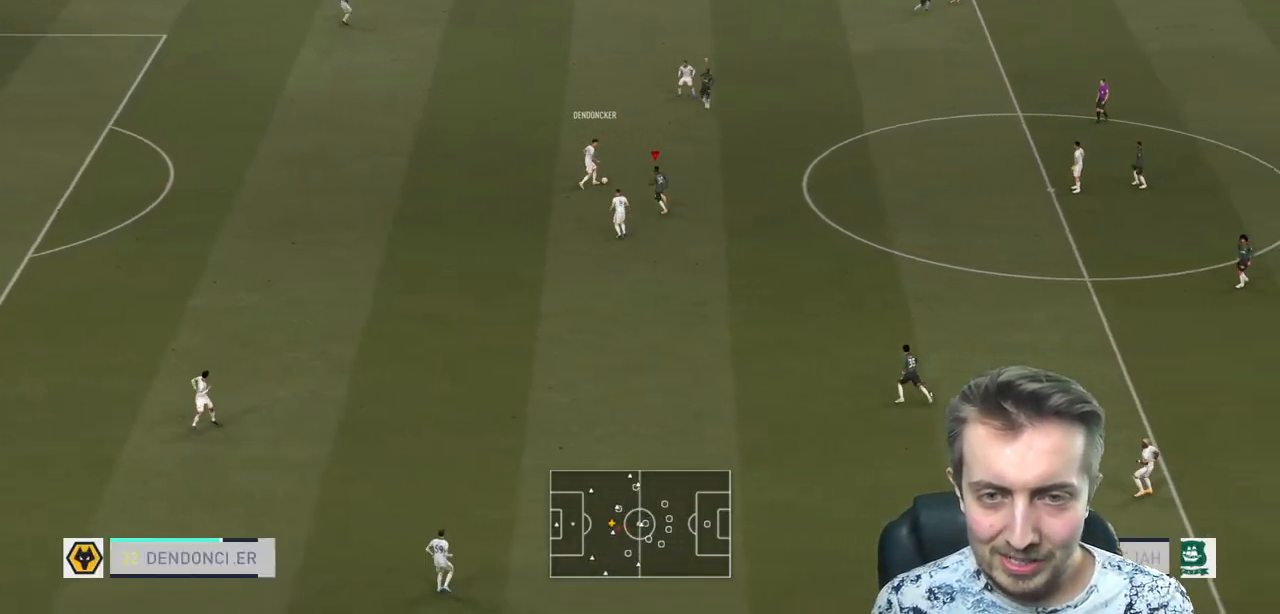
{"buttons": ["L2", "R2"], "left_stick": "up-right", "right_stick": "center", "events": [[300, "left_stick", "up-right"]]}
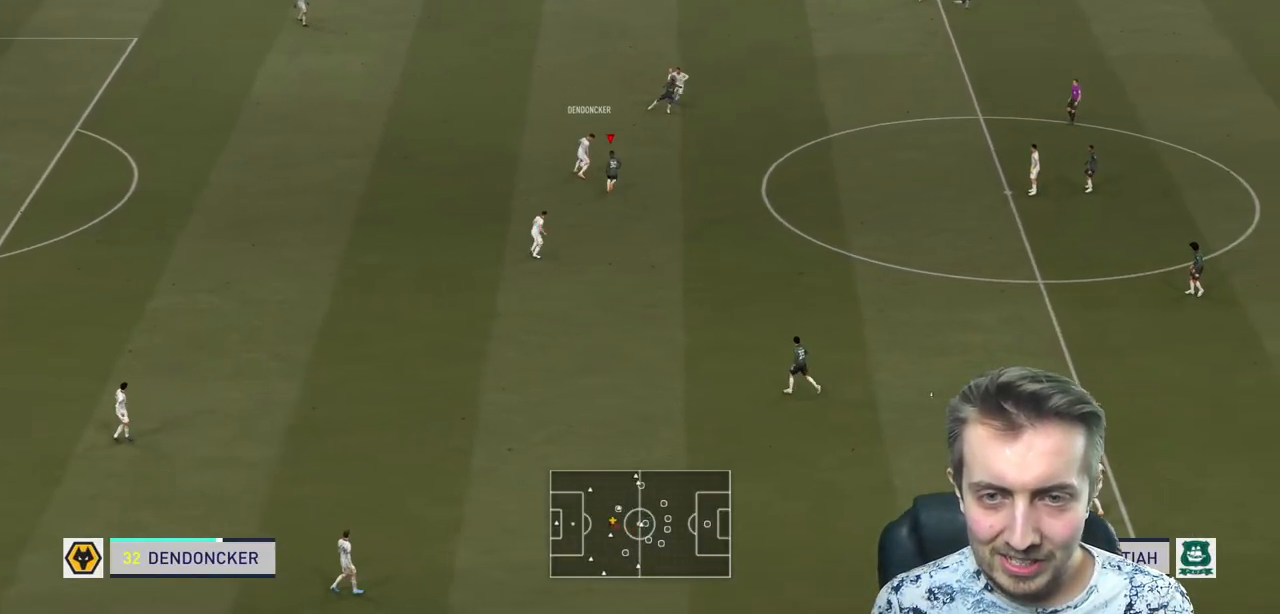
{"buttons": ["L2", "R2"], "left_stick": "up", "right_stick": "center", "events": [[67, "left_stick", "up"]]}
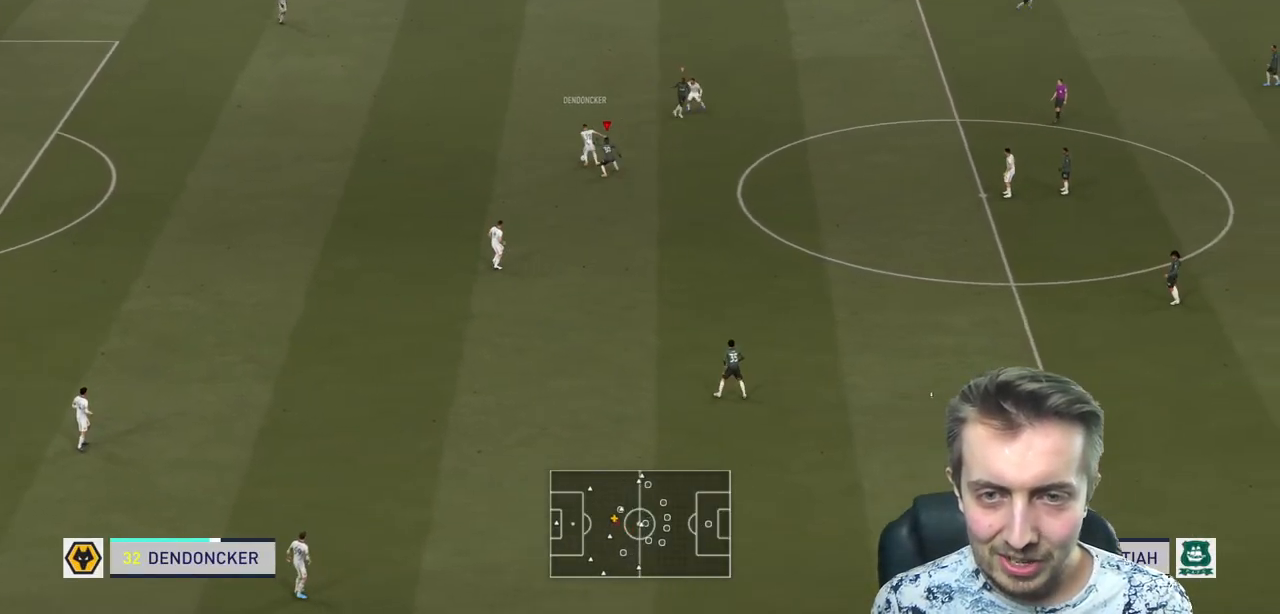
{"buttons": ["L2", "R2"], "left_stick": "up-left", "right_stick": "center", "events": [[233, "L2", "up"], [267, "left_stick", "up-left"], [367, "L2", "down"]]}
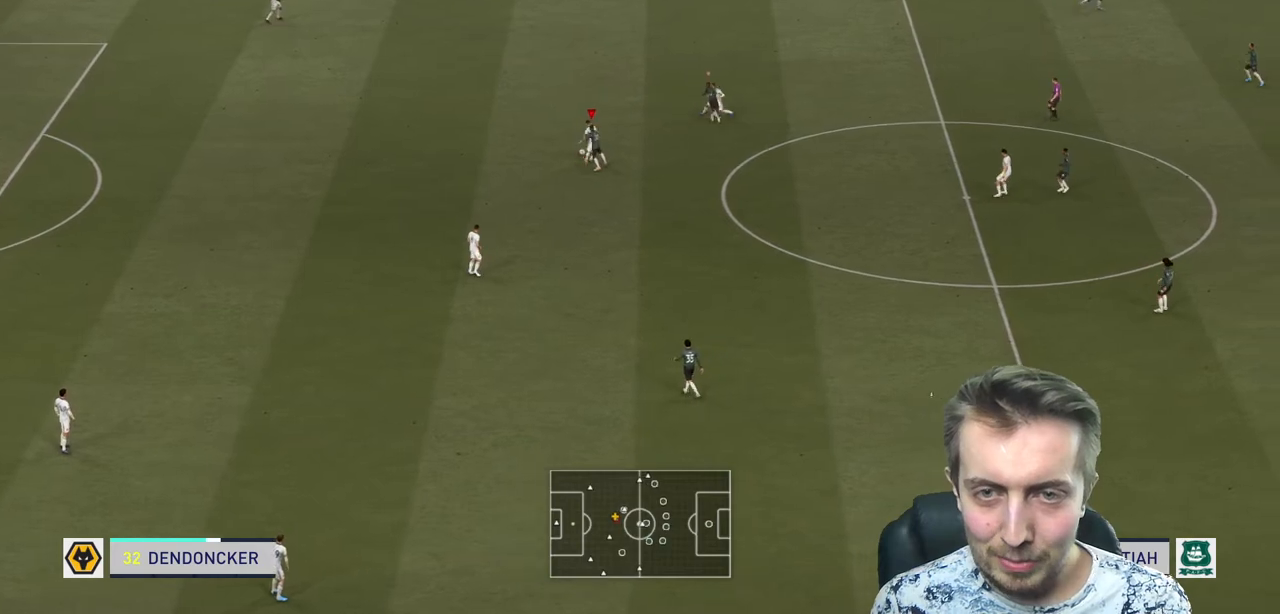
{"buttons": ["L2", "R2"], "left_stick": "up-right", "right_stick": "center", "events": [[167, "left_stick", "up"], [434, "left_stick", "up-right"]]}
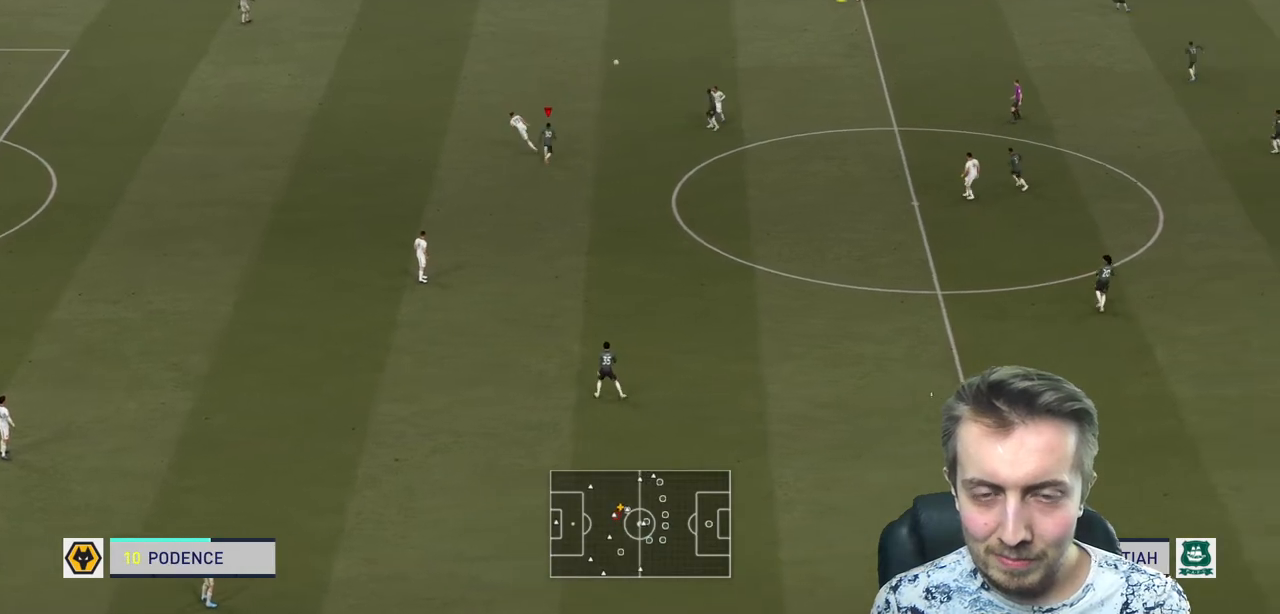
{"buttons": ["R2"], "left_stick": "up", "right_stick": "center", "events": [[100, "L2", "up"], [133, "left_stick", "center"], [333, "left_stick", "up"]]}
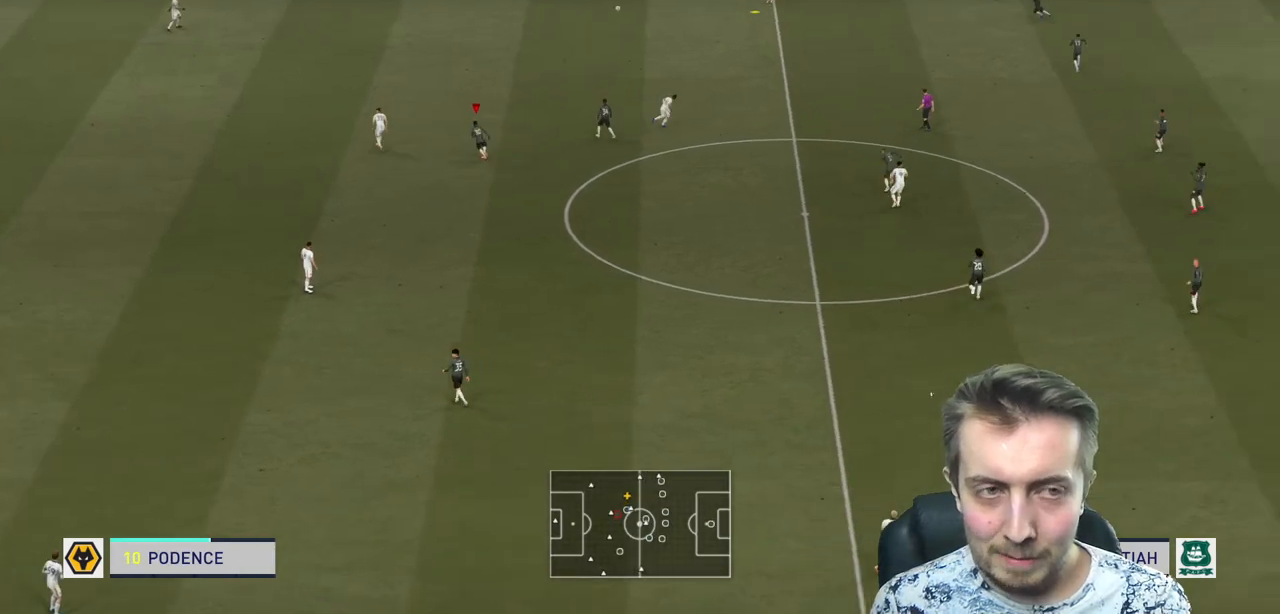
{"buttons": ["R2"], "left_stick": "left", "right_stick": "center", "events": [[134, "left_stick", "up-left"], [367, "left_stick", "left"]]}
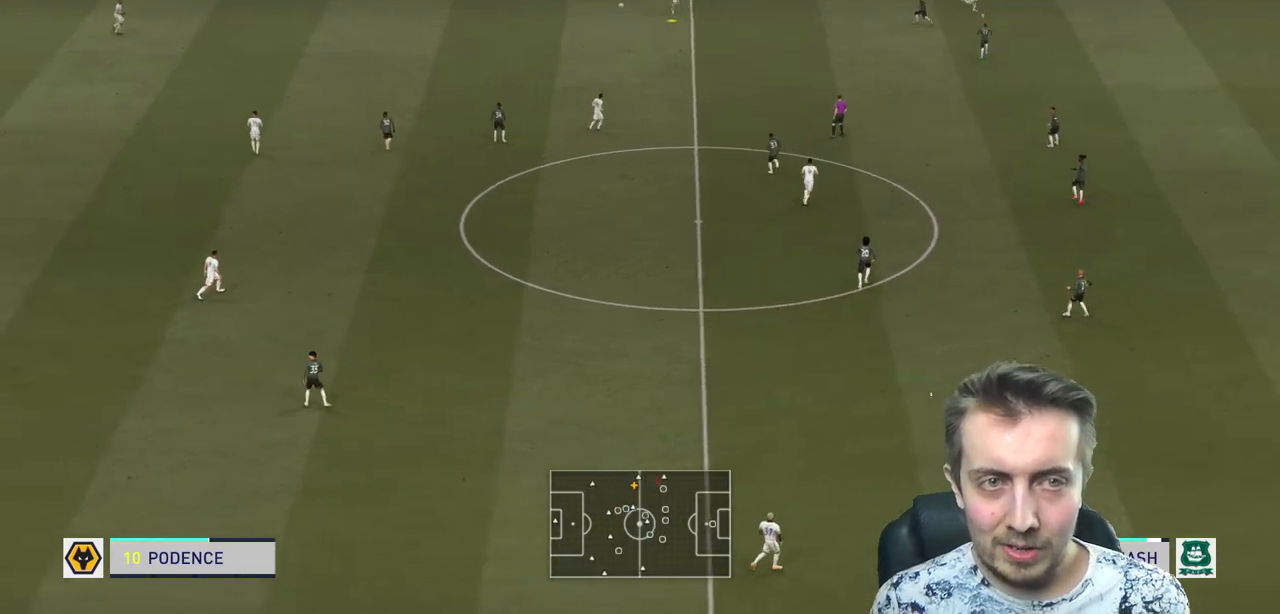
{"buttons": ["R2"], "left_stick": "left", "right_stick": "center", "events": []}